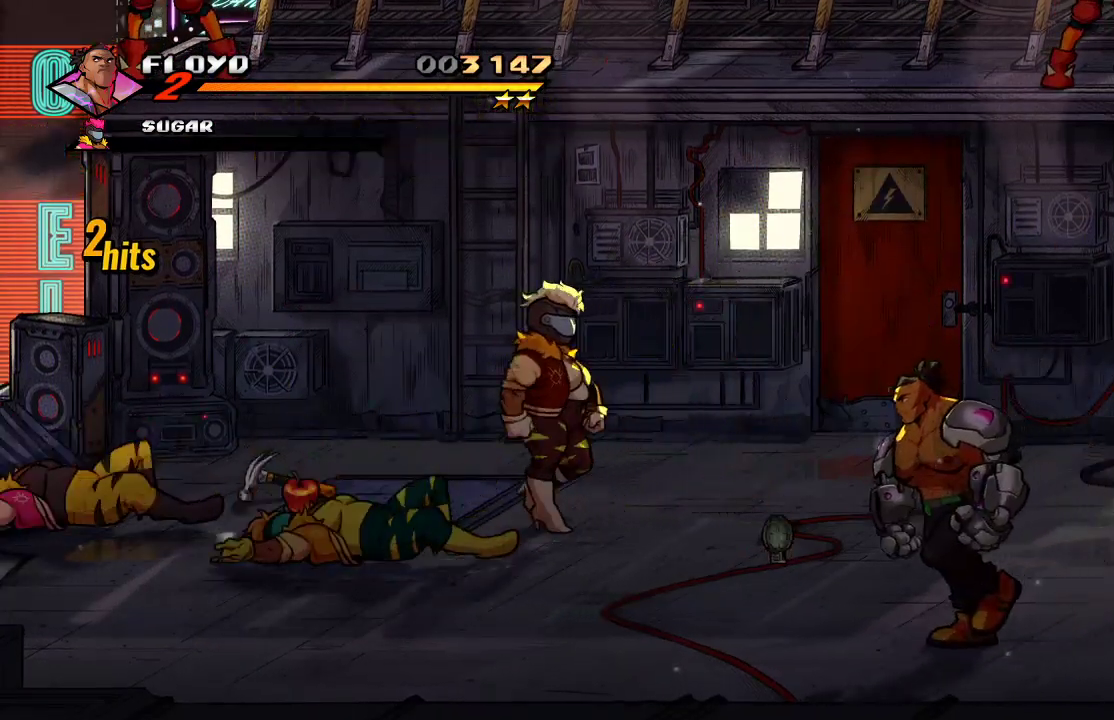
Gameplay with a controller (PlayStation layout); each line is a JSON object with the inputs held at the frame after it. "events" lists button and stick changes between this image and that frame as [ms after this image, input, new state], when the widget could be followed in between.
{"buttons": [], "left_stick": "right", "right_stick": "center", "events": [[33, "left_stick", "right"]]}
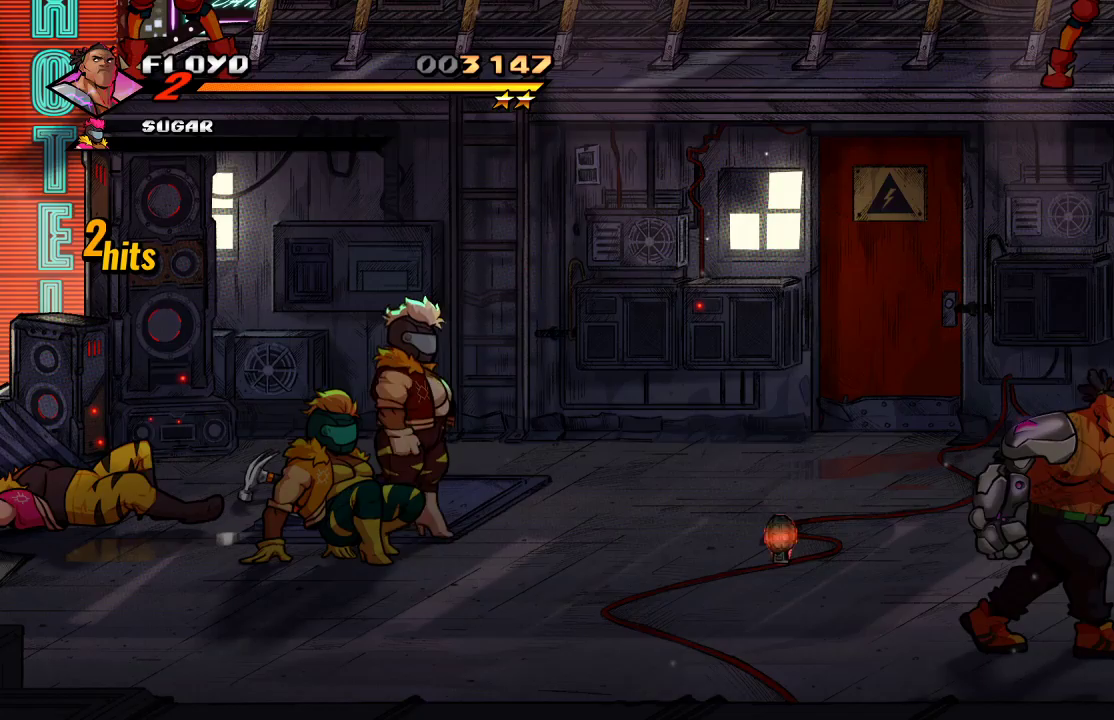
{"buttons": [], "left_stick": "left", "right_stick": "center", "events": [[300, "left_stick", "left"]]}
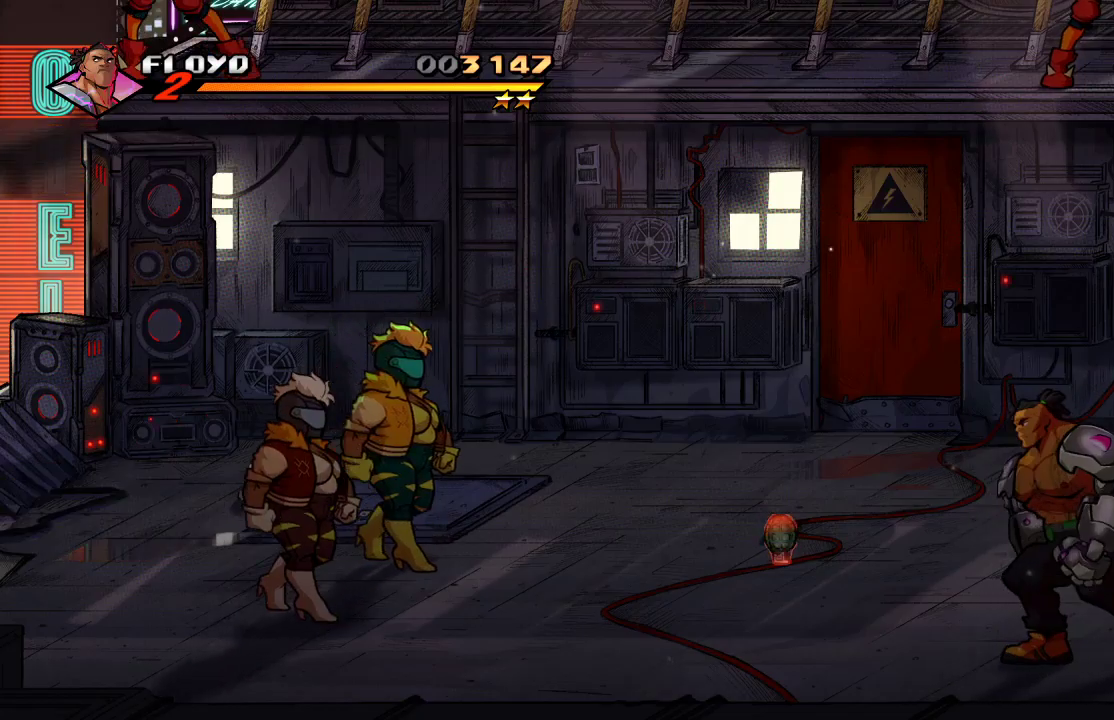
{"buttons": [], "left_stick": "left", "right_stick": "center", "events": []}
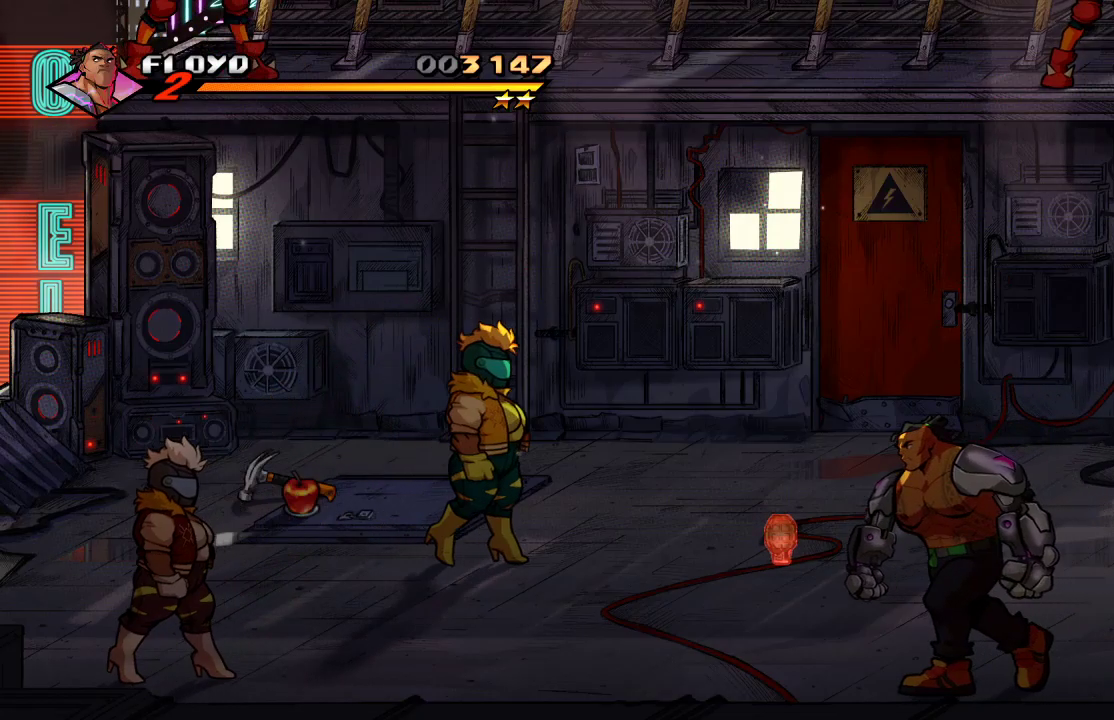
{"buttons": [], "left_stick": "left", "right_stick": "center", "events": []}
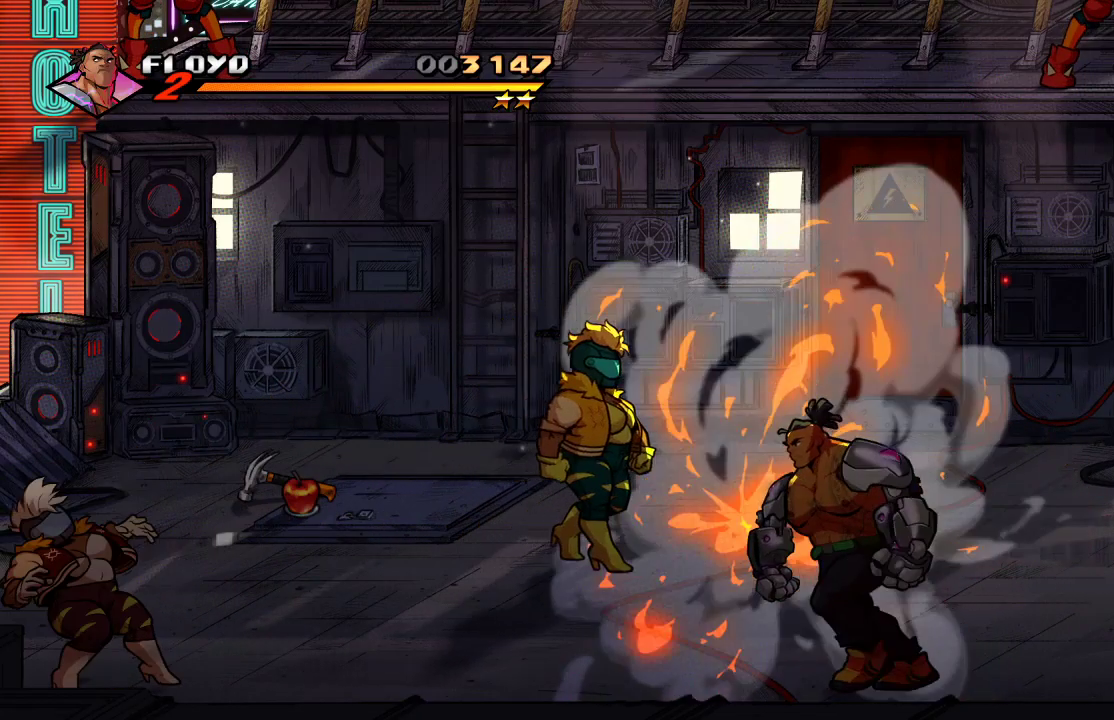
{"buttons": ["CROSS"], "left_stick": "center", "right_stick": "center", "events": [[367, "CROSS", "down"], [400, "left_stick", "center"]]}
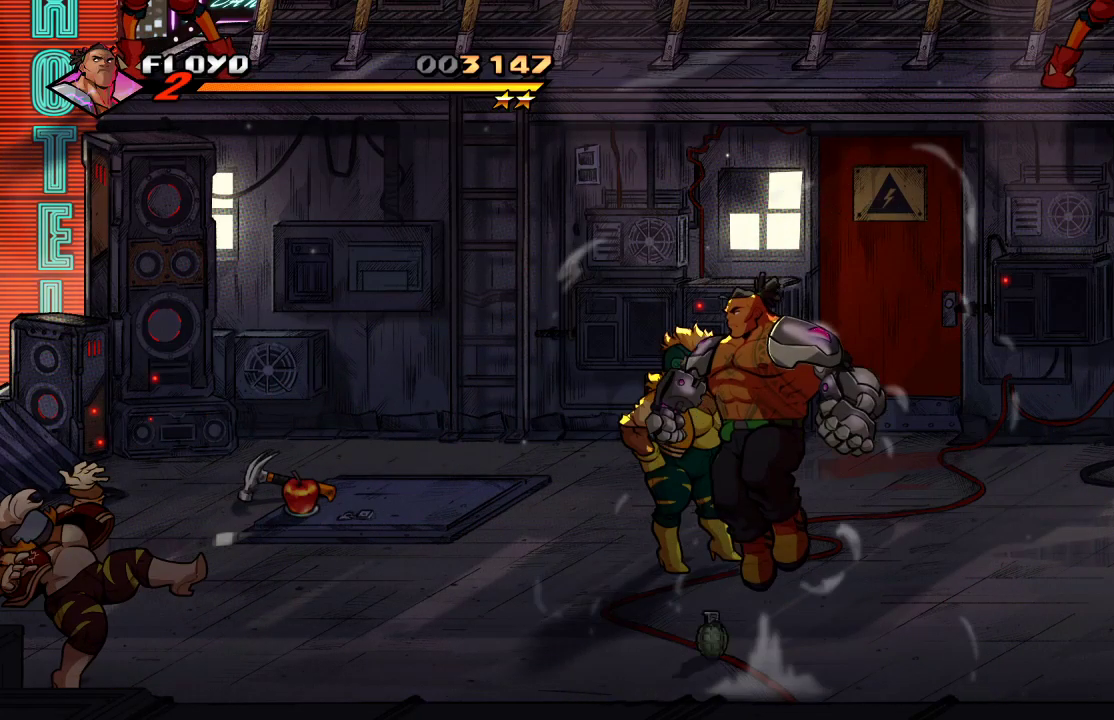
{"buttons": [], "left_stick": "left", "right_stick": "center", "events": [[67, "CROSS", "up"], [167, "SQUARE", "down"], [367, "SQUARE", "up"], [467, "left_stick", "left"]]}
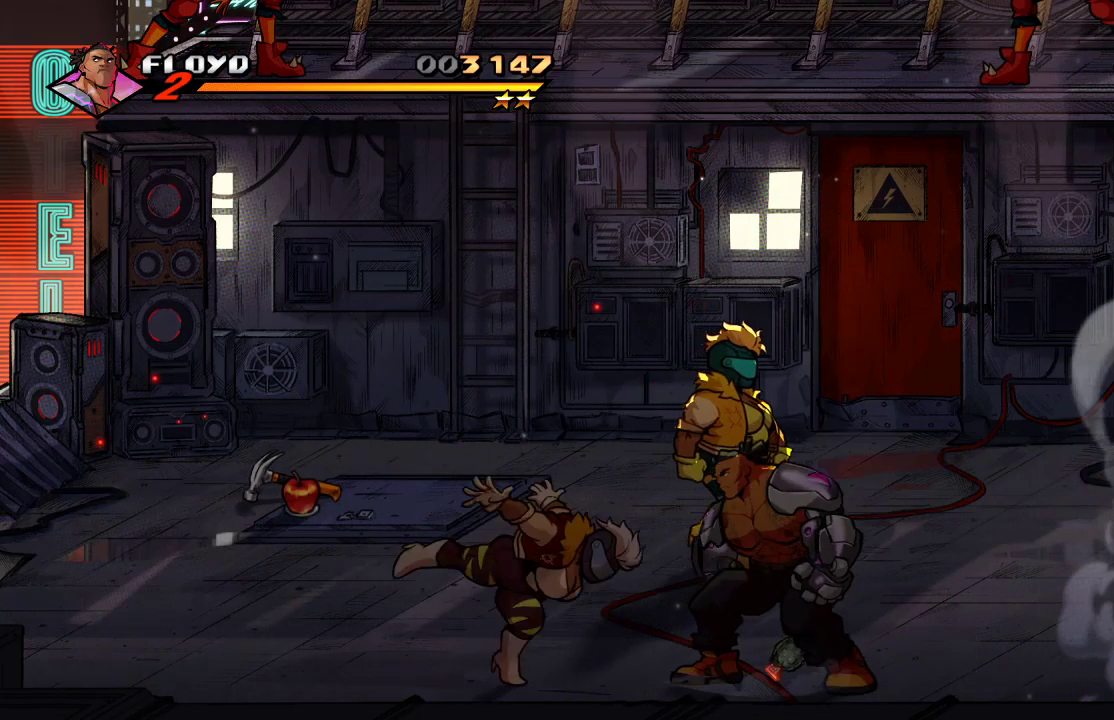
{"buttons": [], "left_stick": "center", "right_stick": "center", "events": [[33, "SQUARE", "down"], [133, "SQUARE", "up"], [167, "SQUARE", "down"], [233, "SQUARE", "up"], [267, "SQUARE", "down"], [333, "SQUARE", "up"], [367, "SQUARE", "down"], [433, "SQUARE", "up"], [500, "left_stick", "center"]]}
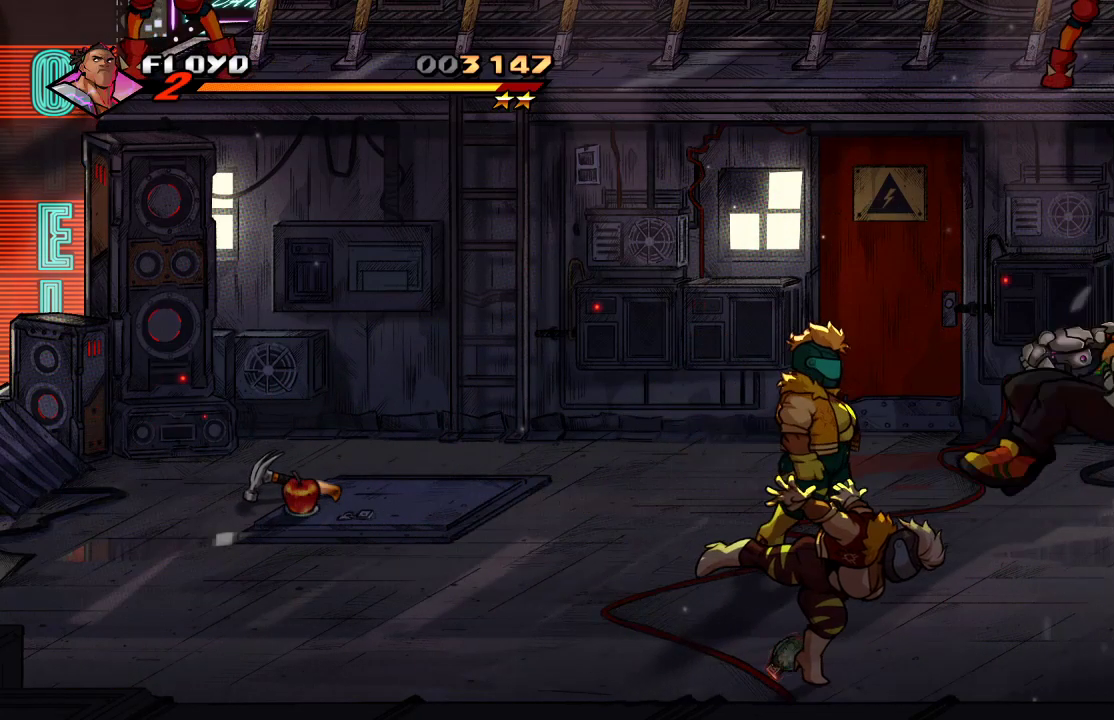
{"buttons": [], "left_stick": "right", "right_stick": "center", "events": [[233, "left_stick", "right"], [367, "CROSS", "down"], [433, "CROSS", "up"]]}
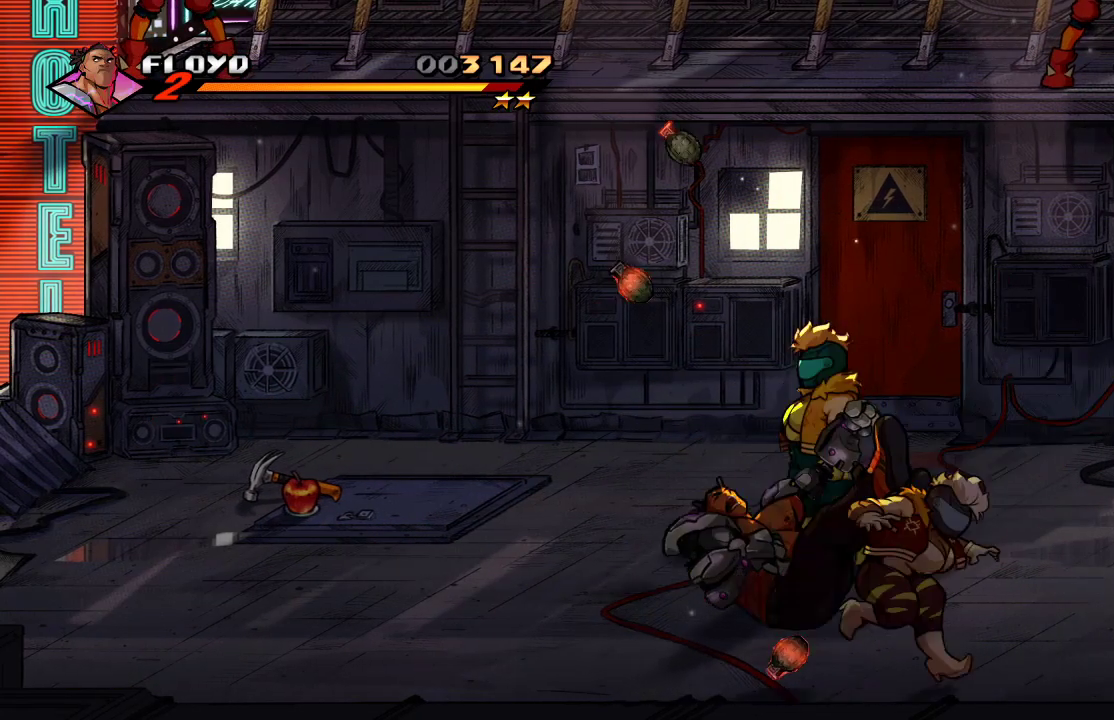
{"buttons": [], "left_stick": "left", "right_stick": "center", "events": [[33, "CROSS", "down"], [100, "CROSS", "up"], [167, "CROSS", "down"], [267, "CROSS", "up"], [267, "left_stick", "up"], [367, "CROSS", "down"], [367, "left_stick", "left"], [467, "CROSS", "up"]]}
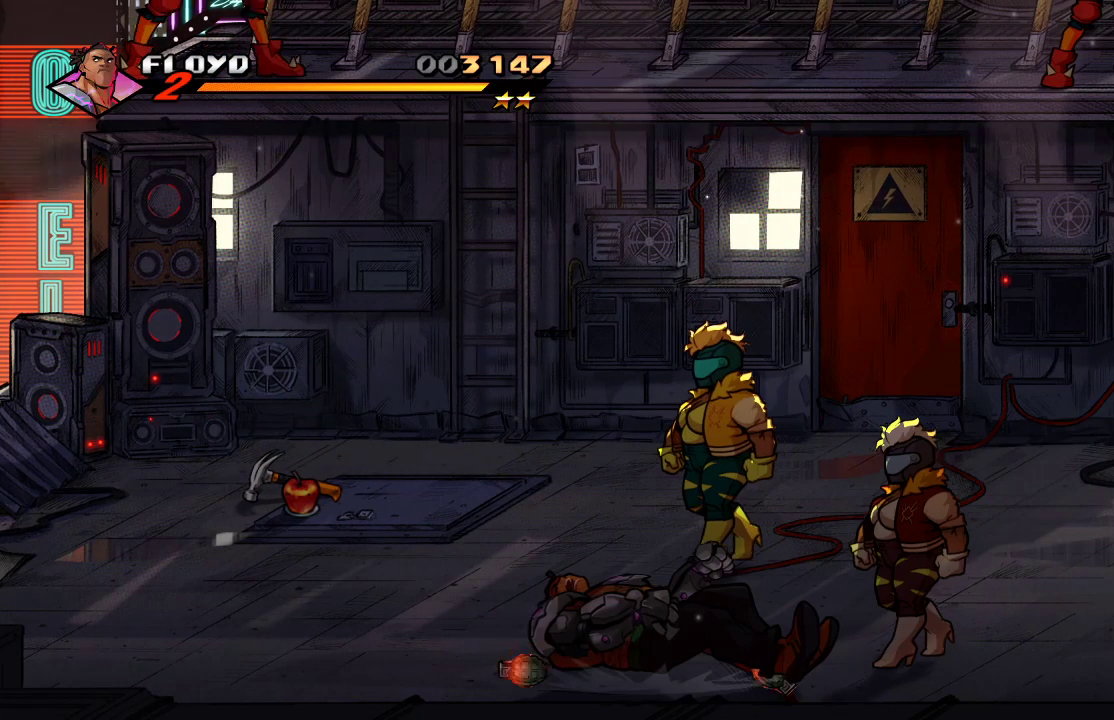
{"buttons": [], "left_stick": "left", "right_stick": "center", "events": [[33, "CROSS", "down"], [100, "CROSS", "up"], [200, "CROSS", "down"], [267, "CROSS", "up"], [333, "CROSS", "down"], [433, "CROSS", "up"]]}
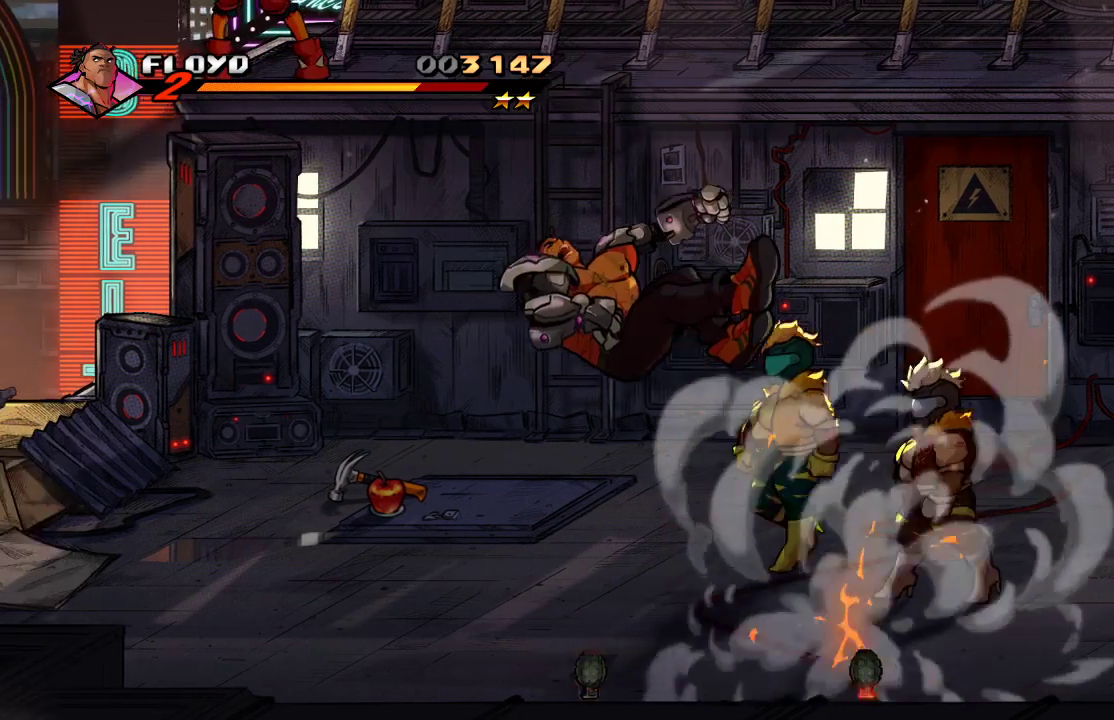
{"buttons": [], "left_stick": "left", "right_stick": "center", "events": [[133, "CROSS", "down"], [200, "CROSS", "up"], [300, "CROSS", "down"], [367, "CROSS", "up"], [433, "CROSS", "down"], [500, "CROSS", "up"]]}
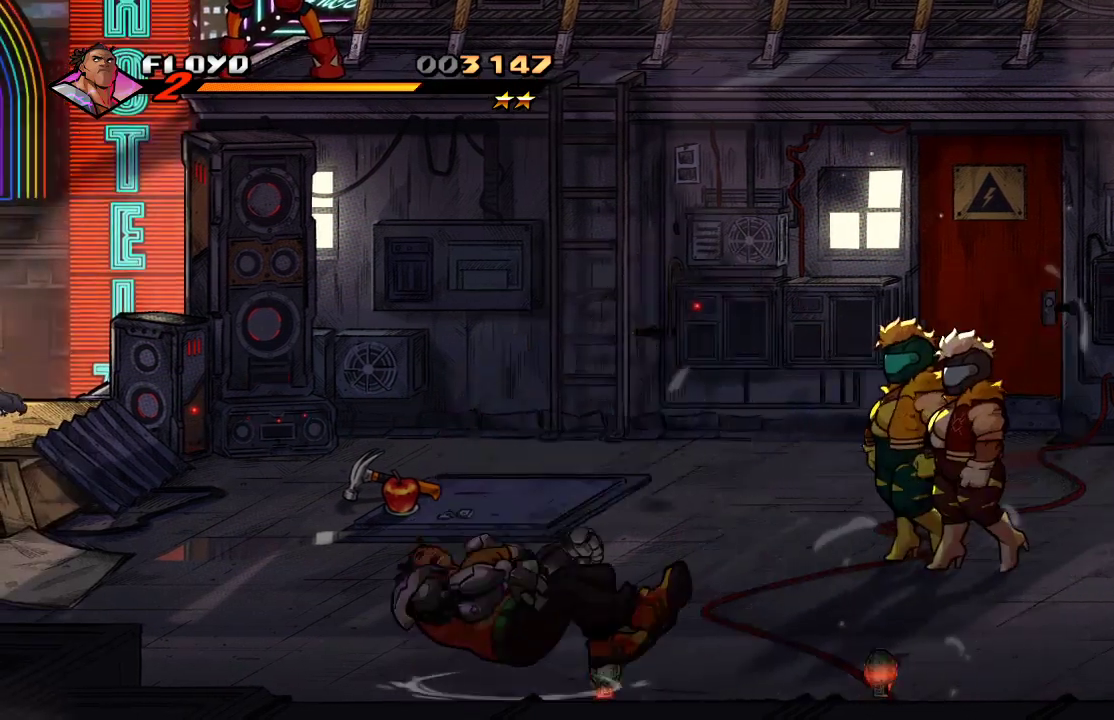
{"buttons": ["CROSS"], "left_stick": "left", "right_stick": "center", "events": [[100, "CROSS", "down"], [167, "CROSS", "up"], [200, "CROSS", "down"], [267, "CROSS", "up"], [333, "CROSS", "down"], [400, "CROSS", "up"], [467, "CROSS", "down"]]}
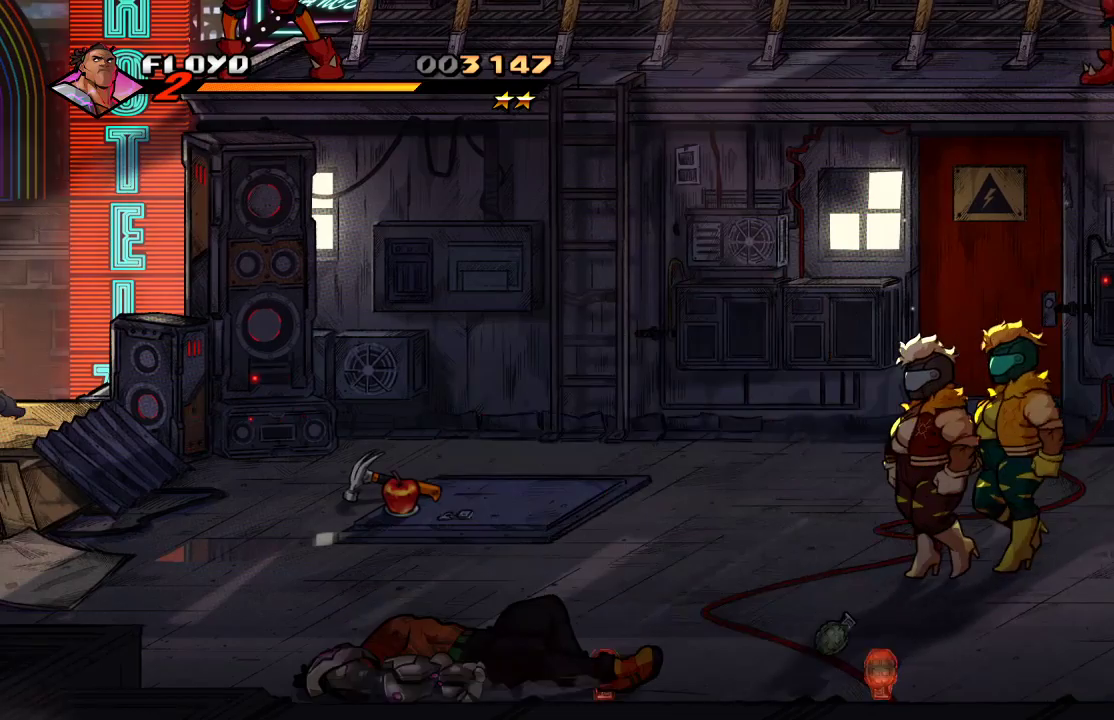
{"buttons": ["CROSS"], "left_stick": "left", "right_stick": "center", "events": [[33, "CROSS", "up"], [100, "CROSS", "down"], [233, "CROSS", "up"], [300, "CROSS", "down"], [433, "CROSS", "up"], [467, "CROSS", "down"]]}
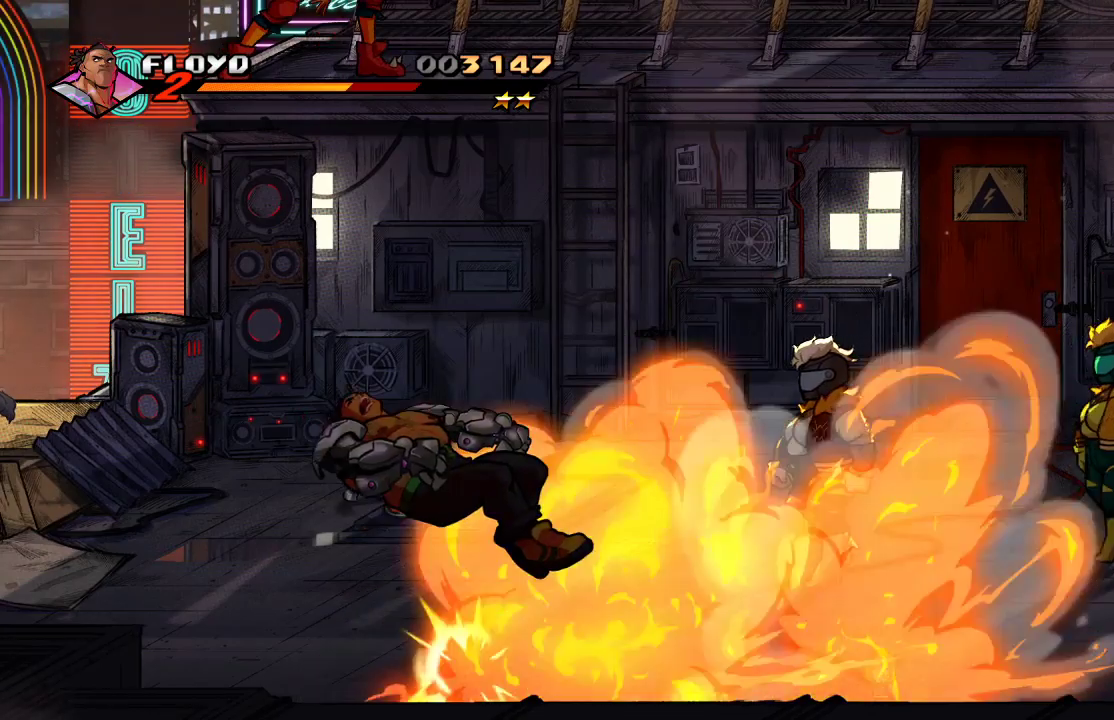
{"buttons": ["CROSS"], "left_stick": "left", "right_stick": "center", "events": [[100, "CROSS", "up"], [167, "CROSS", "down"], [233, "CROSS", "up"], [333, "CROSS", "down"], [400, "CROSS", "up"], [500, "CROSS", "down"]]}
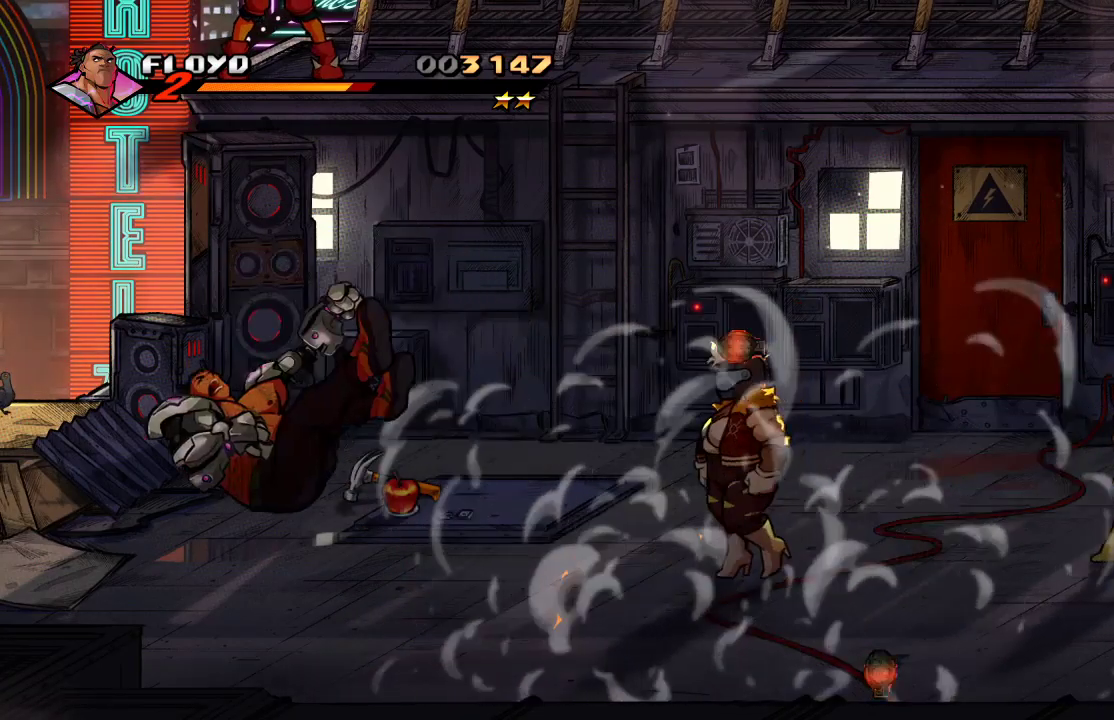
{"buttons": [], "left_stick": "up", "right_stick": "center", "events": [[67, "CROSS", "up"], [100, "left_stick", "up-left"], [133, "CROSS", "down"], [200, "CROSS", "up"], [233, "left_stick", "up"], [267, "CROSS", "down"], [333, "CROSS", "up"], [400, "CROSS", "down"], [467, "CROSS", "up"]]}
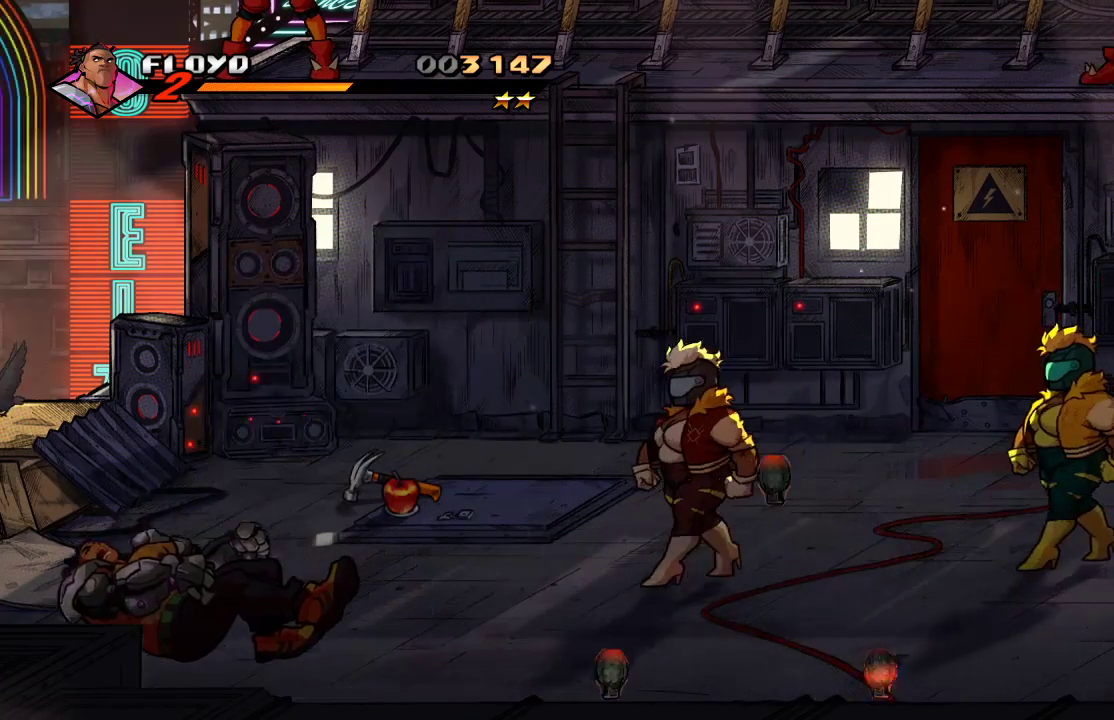
{"buttons": [], "left_stick": "up", "right_stick": "center", "events": [[33, "CROSS", "down"], [133, "CROSS", "up"], [233, "CROSS", "down"], [300, "CROSS", "up"]]}
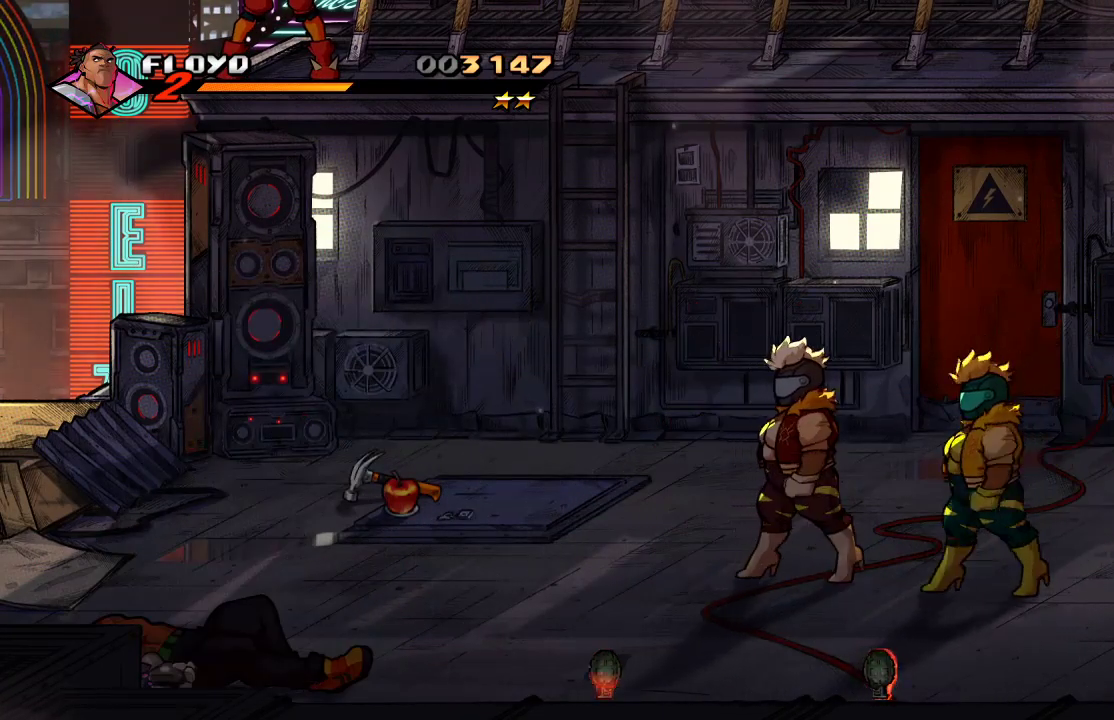
{"buttons": [], "left_stick": "up-left", "right_stick": "center", "events": [[33, "CROSS", "down"], [133, "CROSS", "up"], [200, "left_stick", "center"], [367, "left_stick", "up"], [467, "left_stick", "up-left"]]}
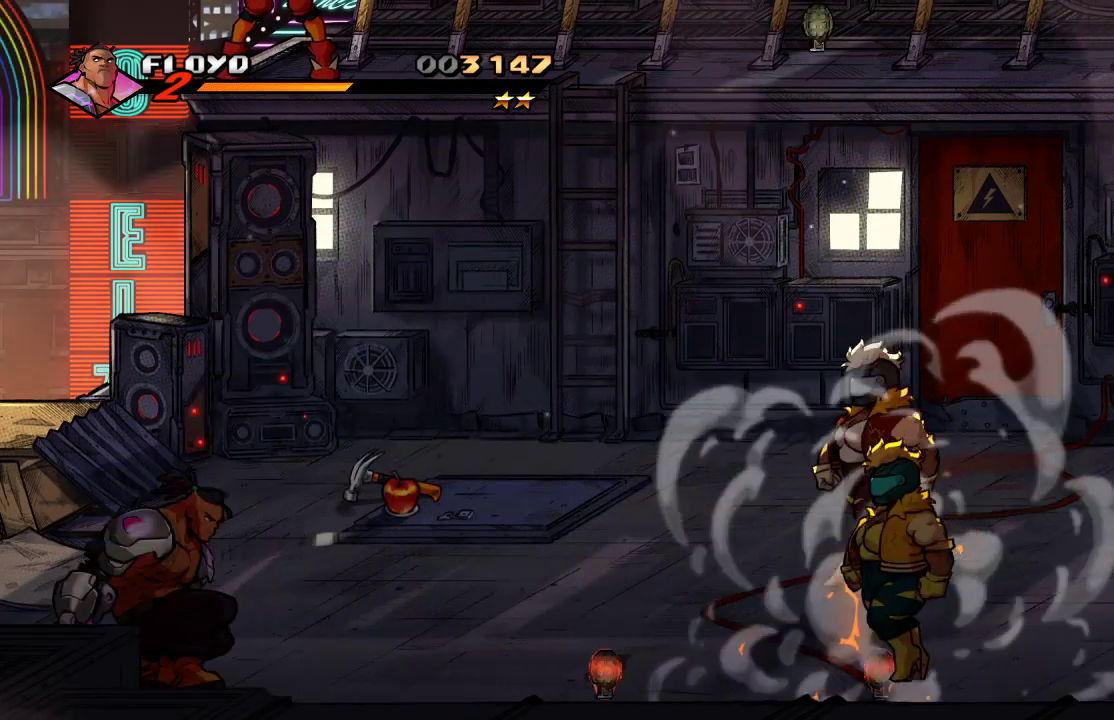
{"buttons": [], "left_stick": "up-left", "right_stick": "center", "events": []}
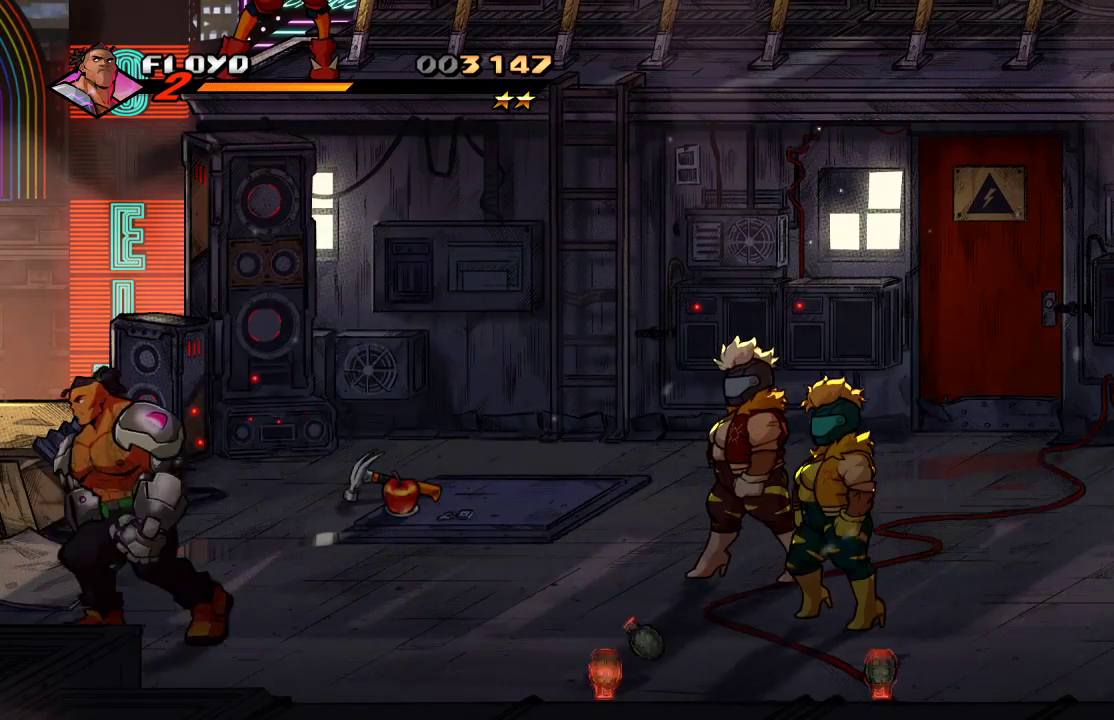
{"buttons": [], "left_stick": "up-right", "right_stick": "center", "events": [[67, "left_stick", "up"], [433, "left_stick", "up-right"]]}
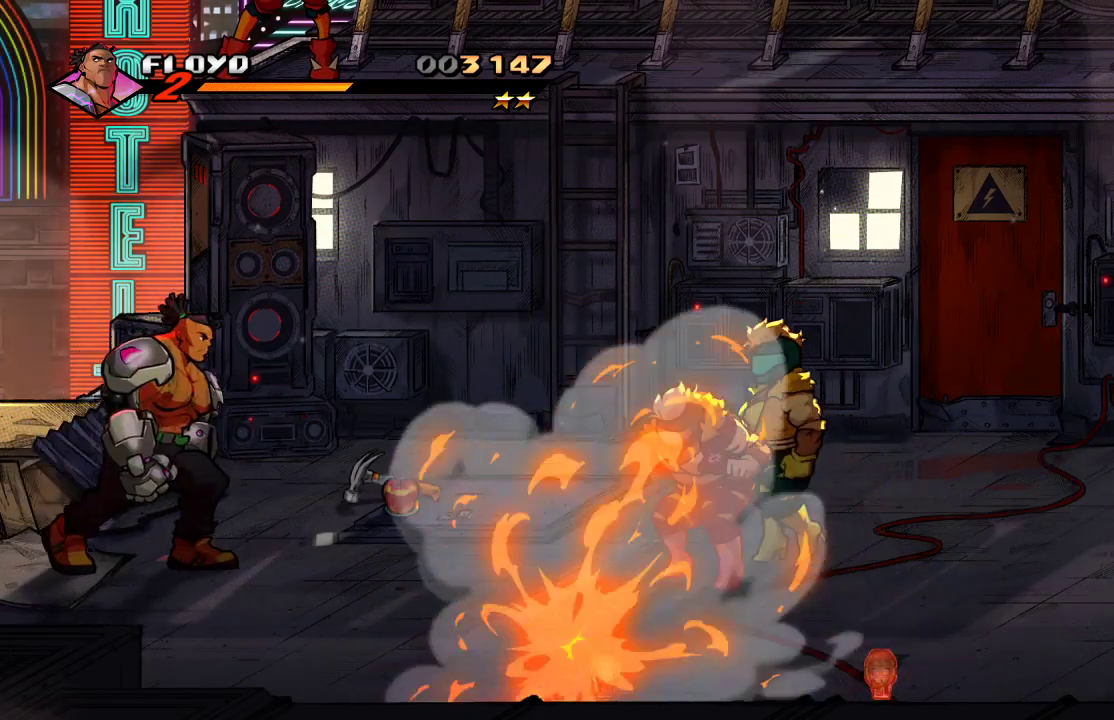
{"buttons": [], "left_stick": "up-right", "right_stick": "center", "events": []}
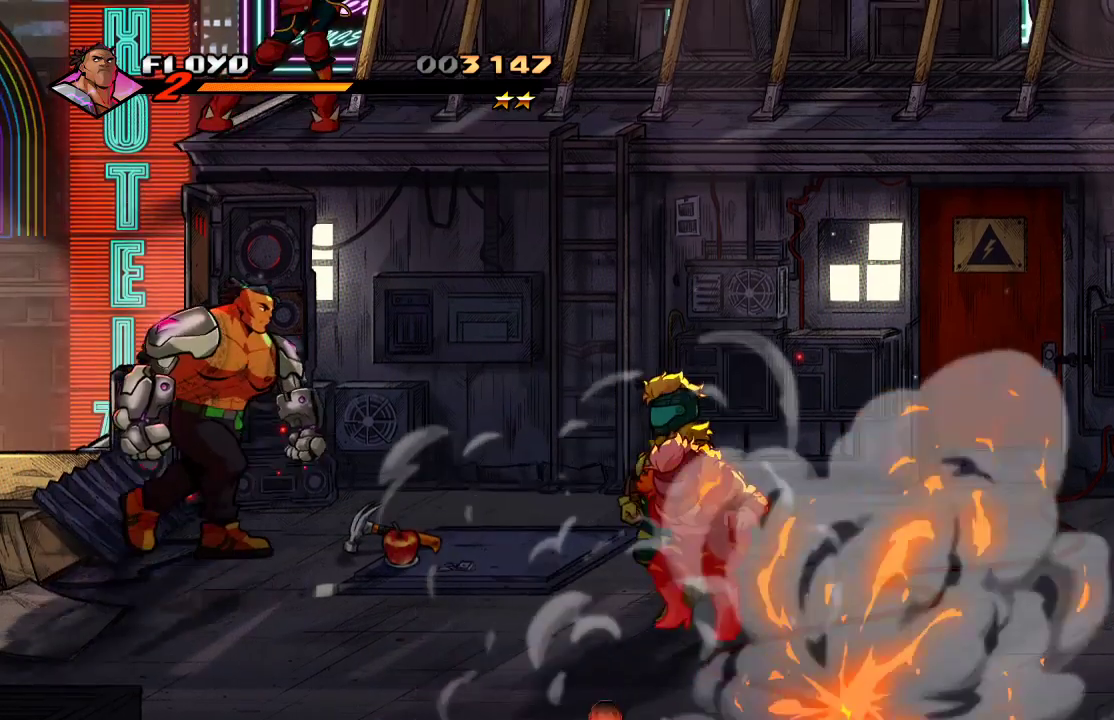
{"buttons": [], "left_stick": "up-left", "right_stick": "center", "events": [[200, "left_stick", "up"], [300, "left_stick", "up-left"]]}
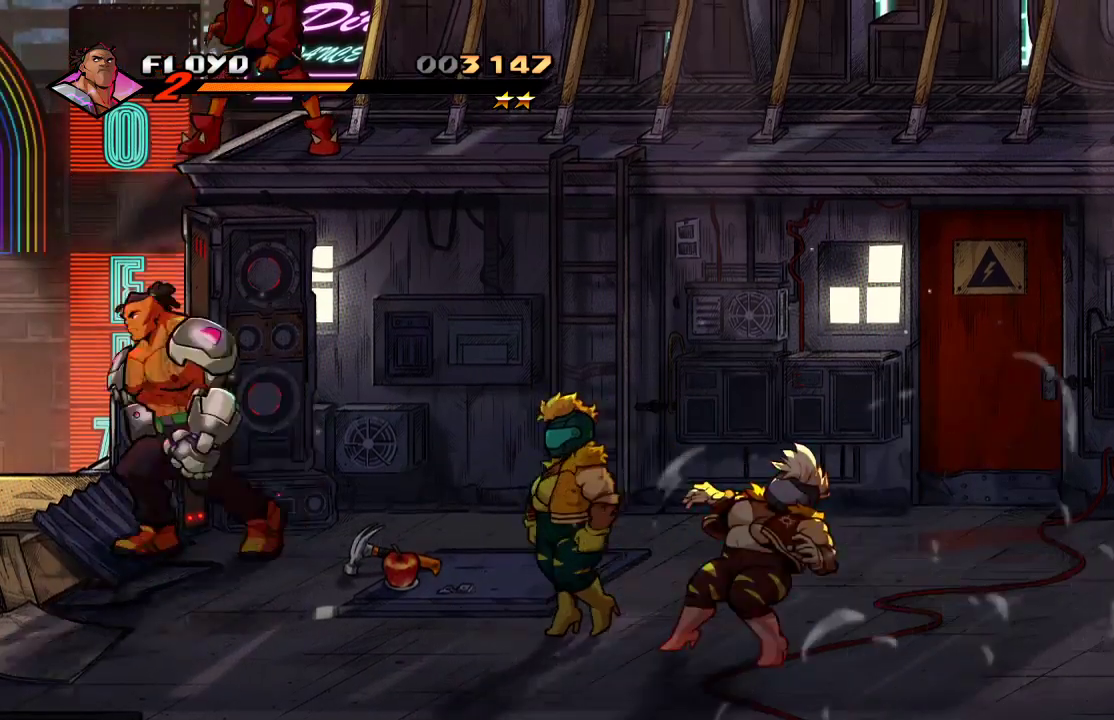
{"buttons": ["CROSS"], "left_stick": "center", "right_stick": "center", "events": [[100, "left_stick", "down-left"], [167, "left_stick", "right"], [267, "left_stick", "center"], [467, "CROSS", "down"]]}
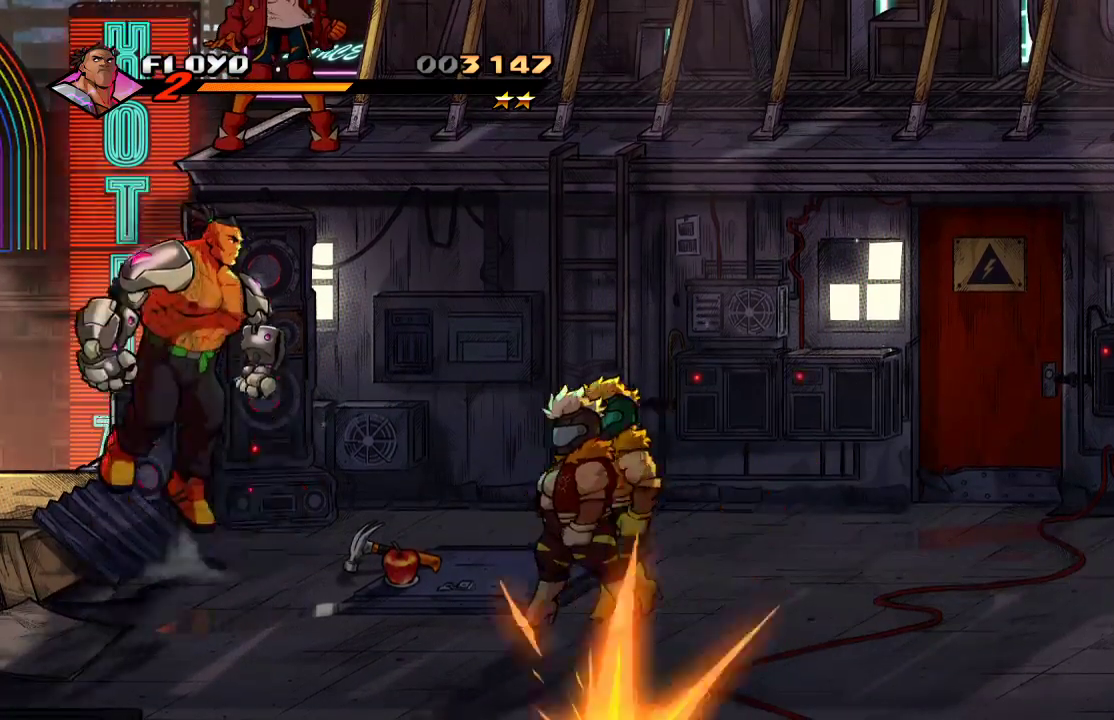
{"buttons": [], "left_stick": "center", "right_stick": "center", "events": [[267, "CROSS", "up"], [333, "SQUARE", "down"], [467, "SQUARE", "up"]]}
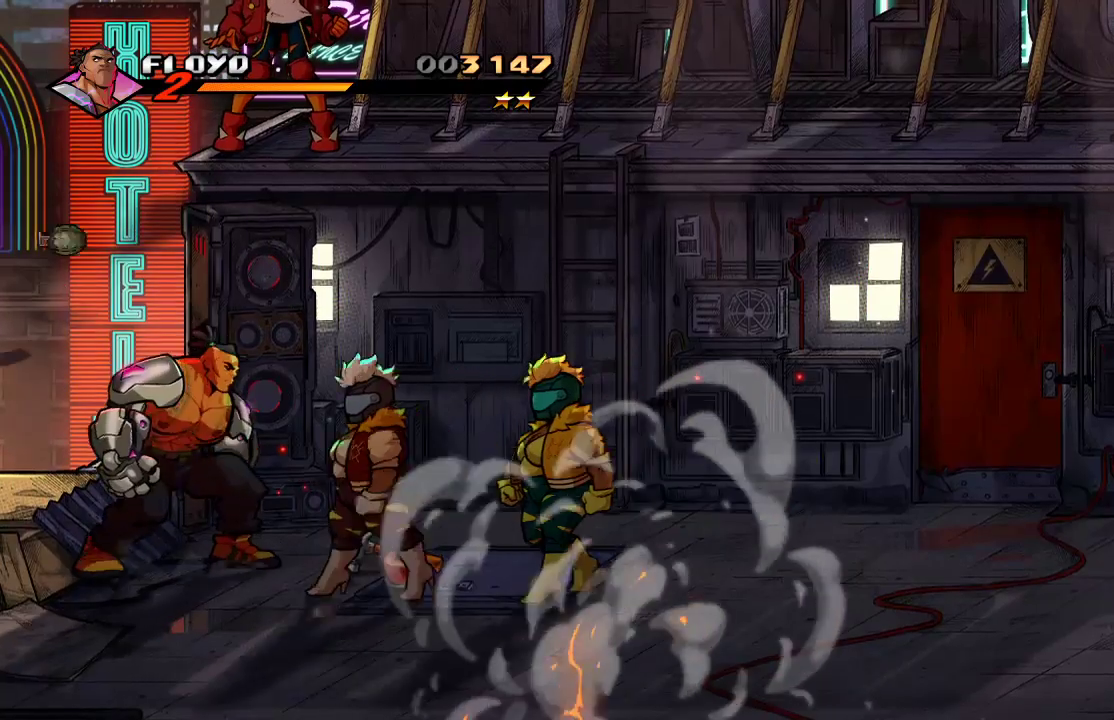
{"buttons": [], "left_stick": "center", "right_stick": "center", "events": [[67, "SQUARE", "down"], [100, "SQUARE", "up"], [167, "SQUARE", "down"], [433, "SQUARE", "up"], [467, "SQUARE", "down"], [500, "SQUARE", "up"]]}
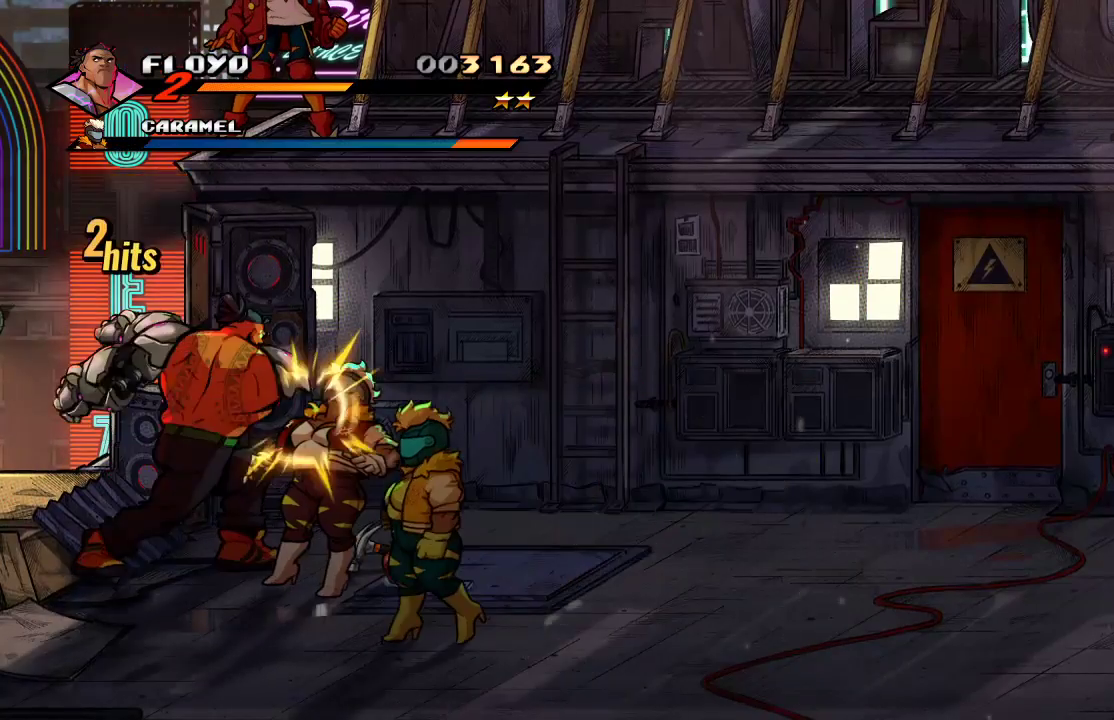
{"buttons": ["SQUARE"], "left_stick": "right", "right_stick": "center", "events": [[33, "SQUARE", "down"], [133, "SQUARE", "up"], [233, "left_stick", "right"], [433, "SQUARE", "down"]]}
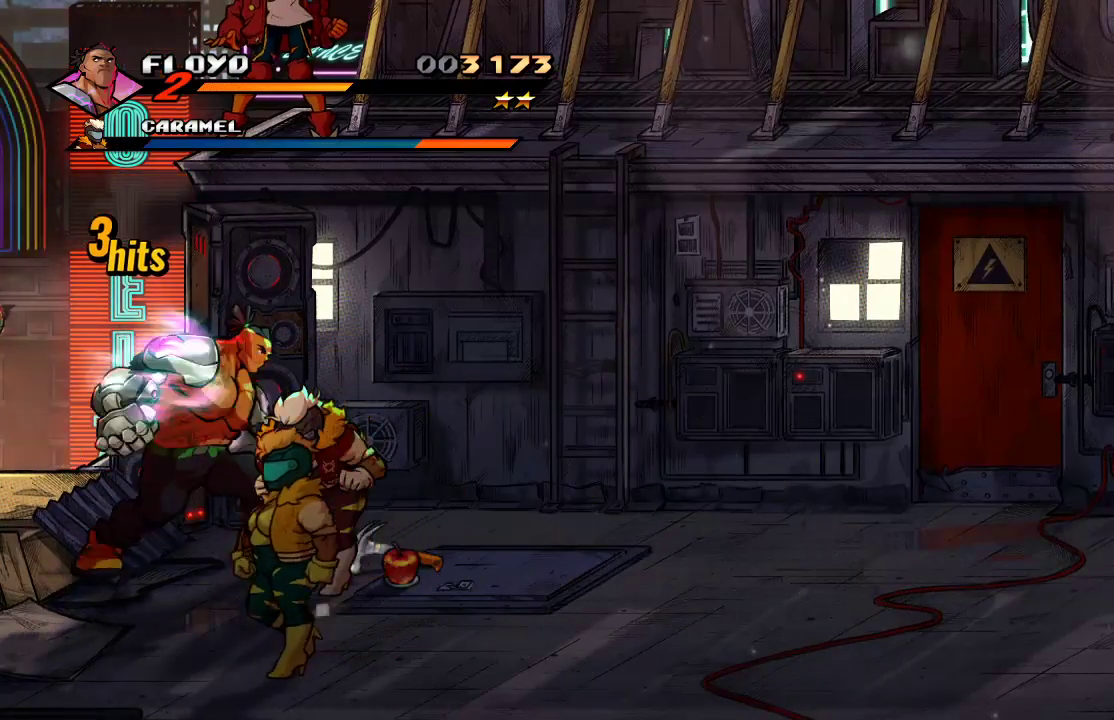
{"buttons": [], "left_stick": "left", "right_stick": "center", "events": [[33, "SQUARE", "up"], [67, "SQUARE", "down"], [133, "SQUARE", "up"], [133, "left_stick", "center"], [167, "SQUARE", "down"], [333, "SQUARE", "up"], [500, "left_stick", "left"]]}
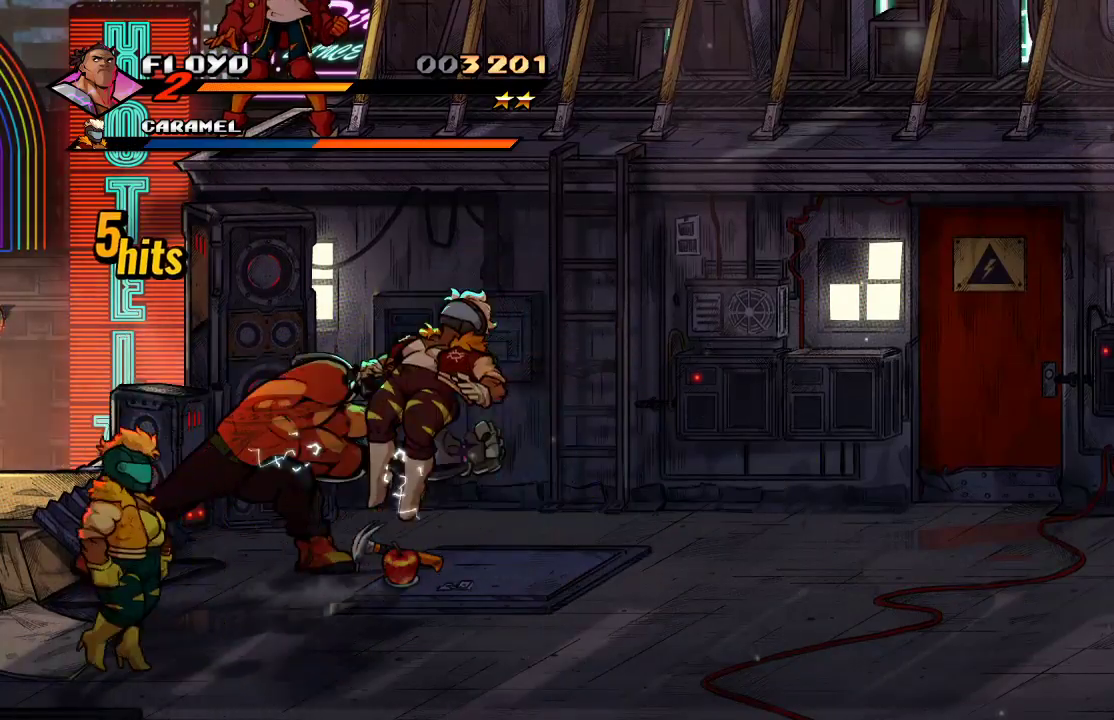
{"buttons": [], "left_stick": "left", "right_stick": "center", "events": []}
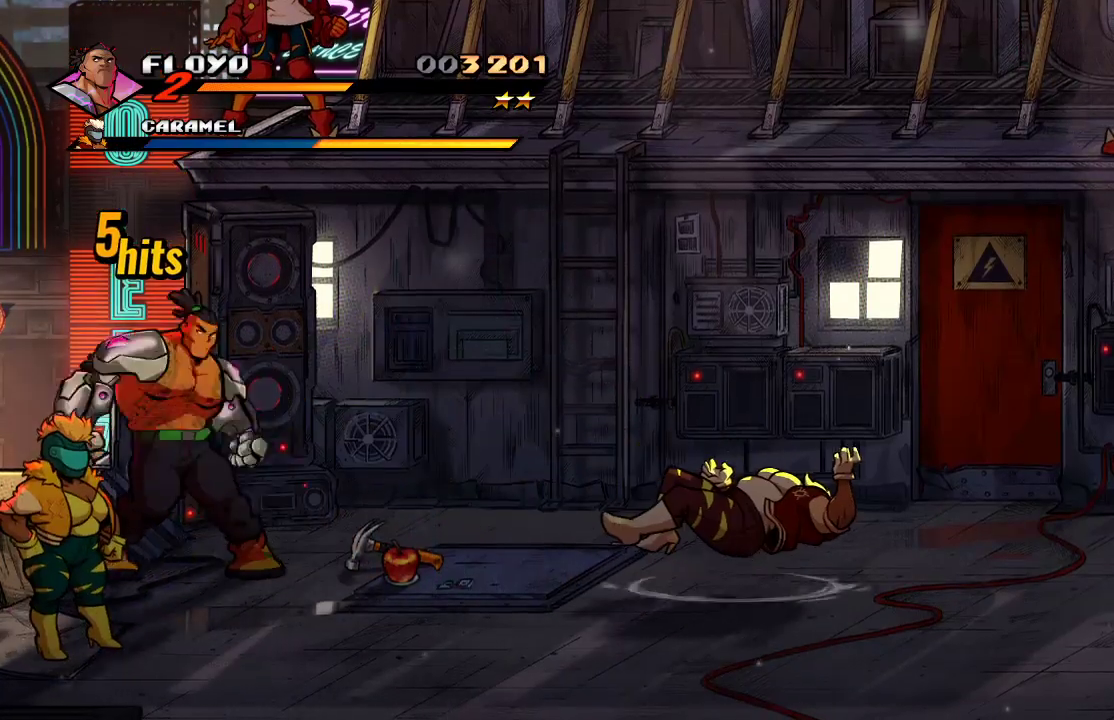
{"buttons": [], "left_stick": "right", "right_stick": "center", "events": [[133, "left_stick", "down-left"], [433, "left_stick", "right"]]}
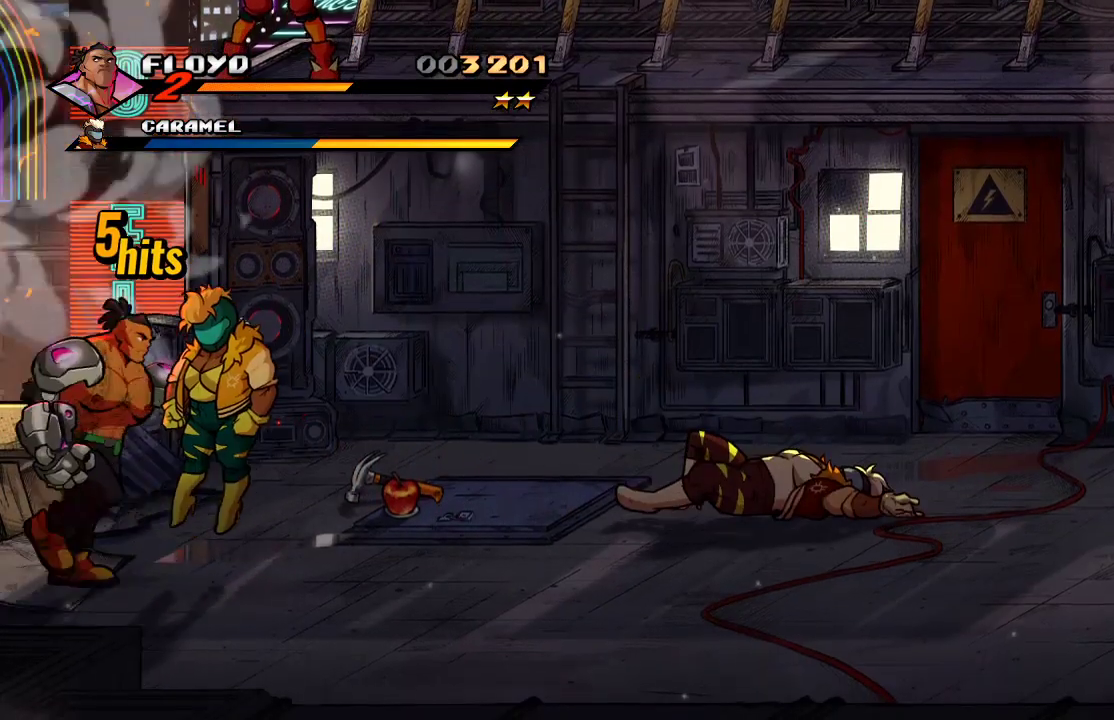
{"buttons": ["SQUARE"], "left_stick": "center", "right_stick": "center", "events": [[100, "left_stick", "center"], [133, "SQUARE", "down"], [233, "SQUARE", "up"], [433, "SQUARE", "down"]]}
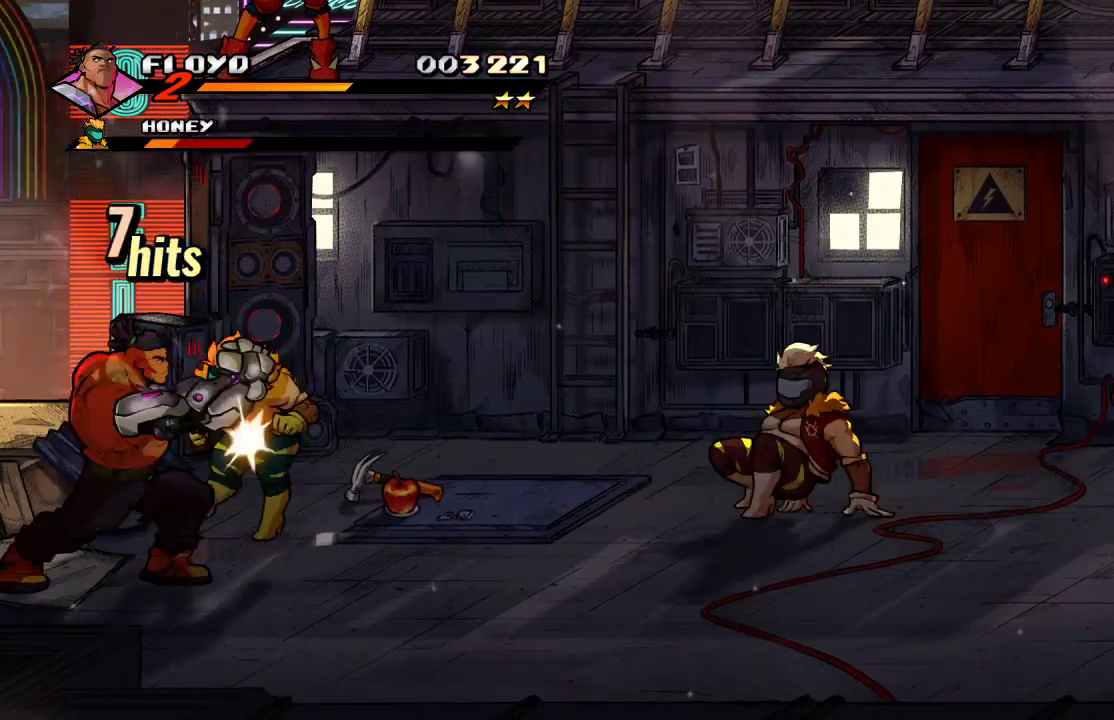
{"buttons": ["SQUARE"], "left_stick": "center", "right_stick": "center", "events": [[67, "SQUARE", "up"], [167, "SQUARE", "down"], [333, "SQUARE", "up"], [467, "SQUARE", "down"]]}
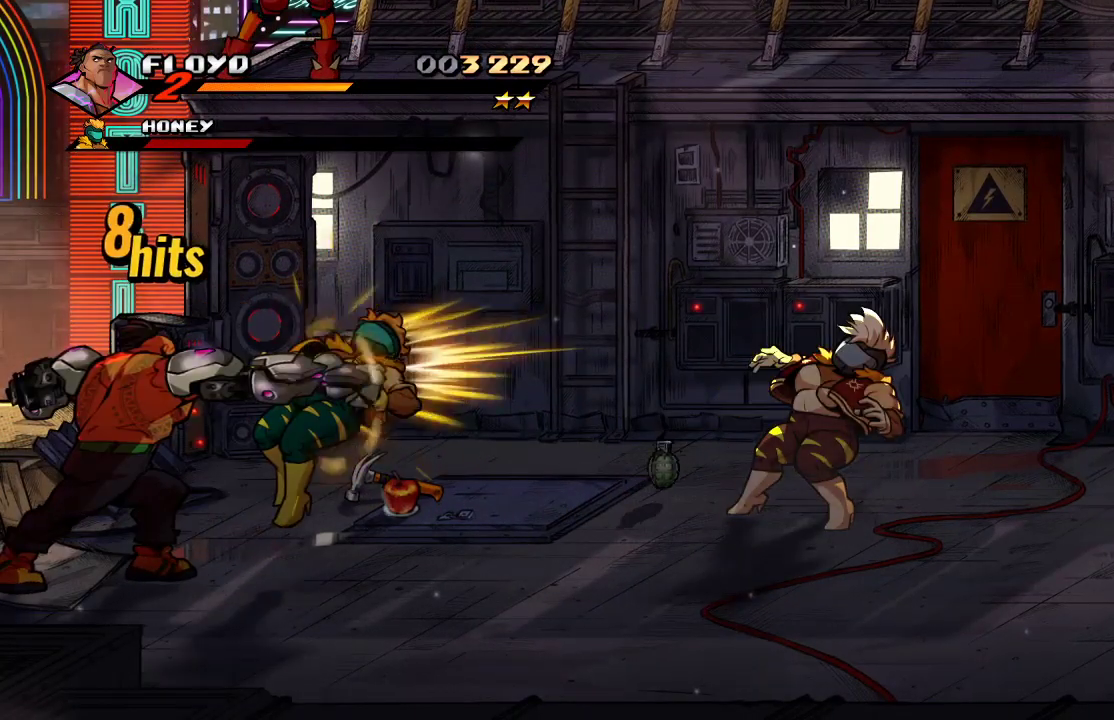
{"buttons": [], "left_stick": "center", "right_stick": "center", "events": [[100, "SQUARE", "up"]]}